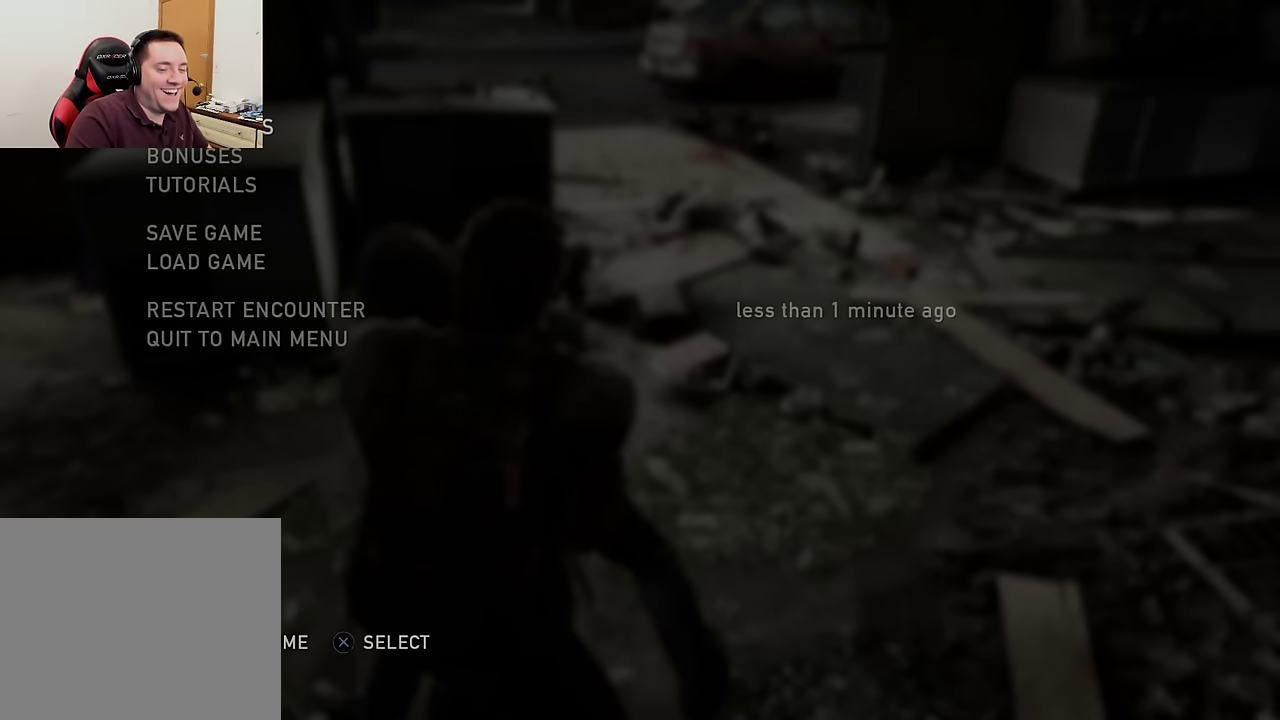
Gameplay with a controller (PlayStation layout); each line is a JSON object with the inputs held at the frame after it (dt_ms = milliseconds from this image to that frame). "events" lists button and stick changes between this image and that frame as [ms after this image, input, new state], when the widget could be followed in between.
{"dt_ms": 500, "buttons": ["START"], "left_stick": "center", "right_stick": "center", "events": [[417, "START", "down"]]}
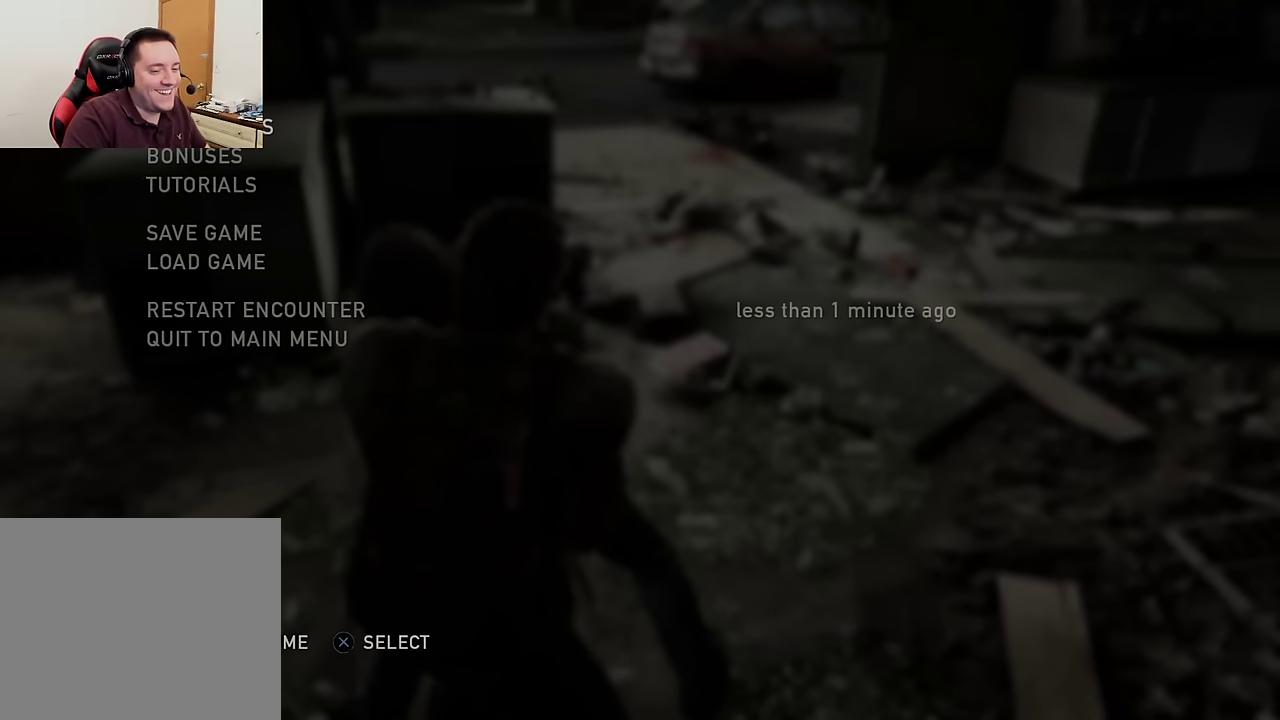
{"dt_ms": 500, "buttons": [], "left_stick": "center", "right_stick": "center", "events": [[17, "START", "up"], [250, "R1", "down"], [350, "R1", "up"]]}
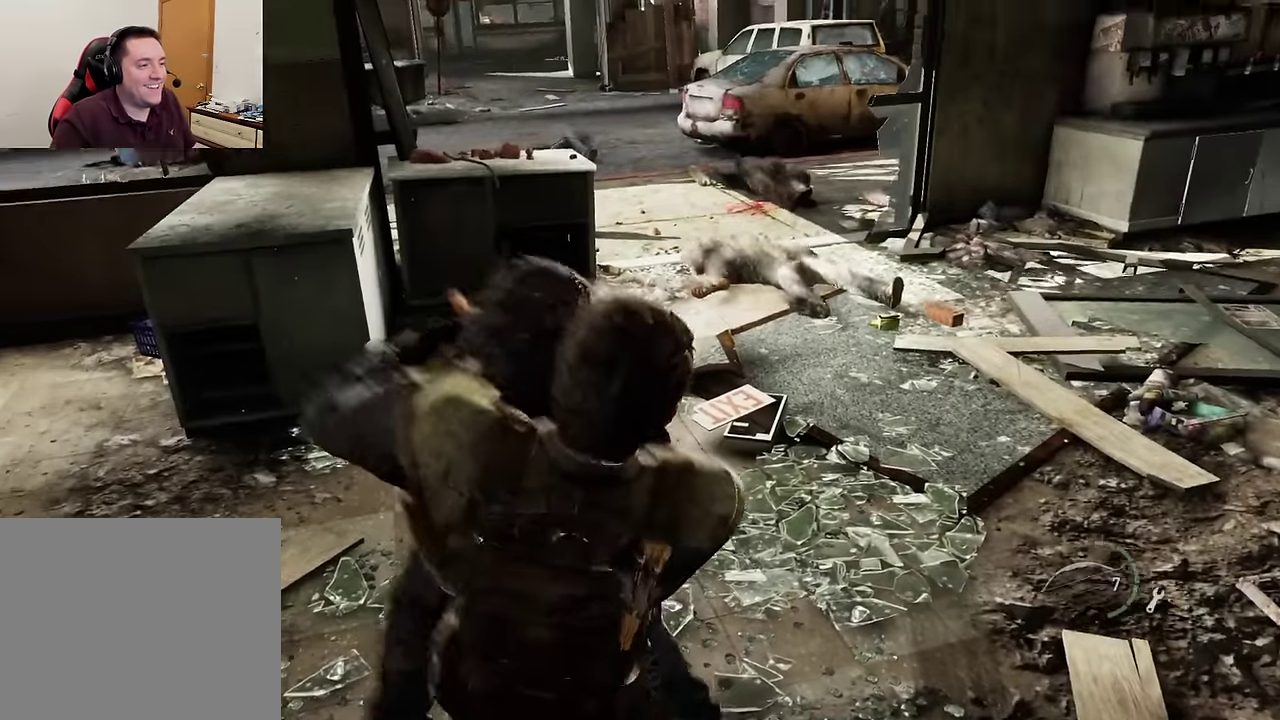
{"dt_ms": 600, "buttons": [], "left_stick": "center", "right_stick": "center", "events": [[117, "R1", "down"], [234, "R1", "up"], [434, "R1", "down"], [500, "left_stick", "up"], [567, "R1", "up"], [600, "left_stick", "center"]]}
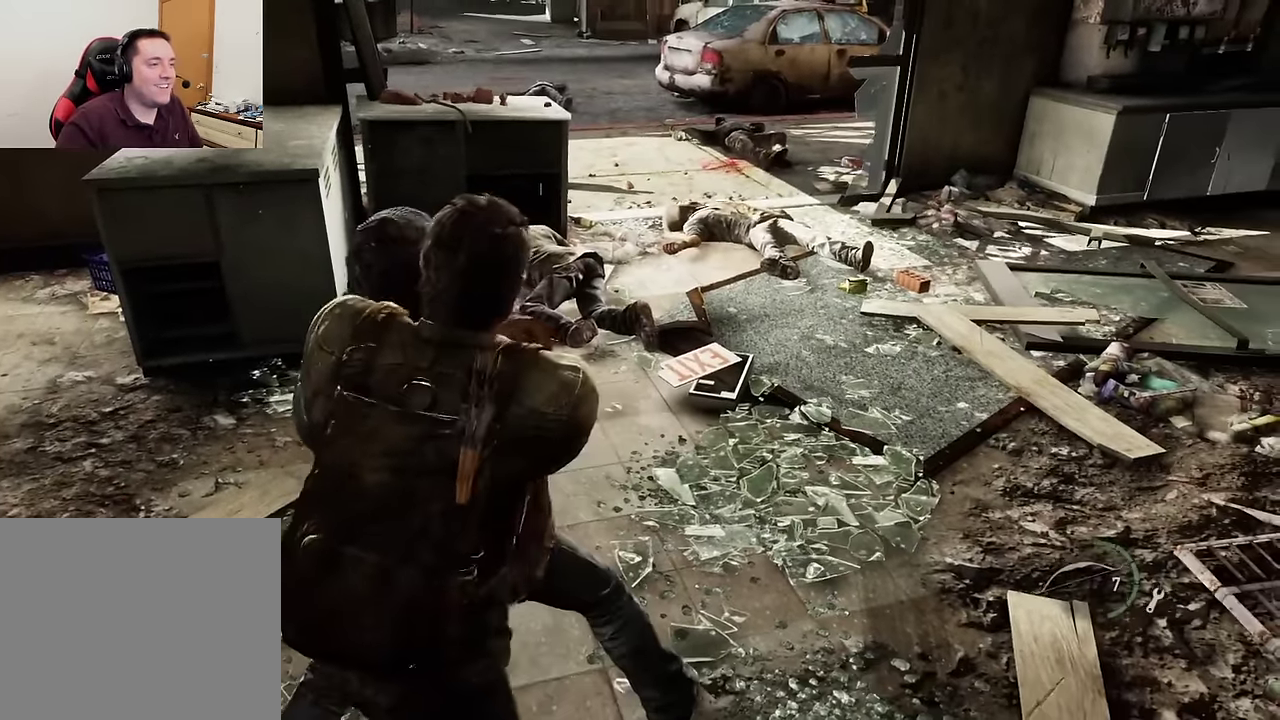
{"dt_ms": 600, "buttons": [], "left_stick": "center", "right_stick": "center", "events": [[117, "START", "down"], [234, "START", "up"], [466, "DPAD_UP", "down"], [533, "DPAD_UP", "up"]]}
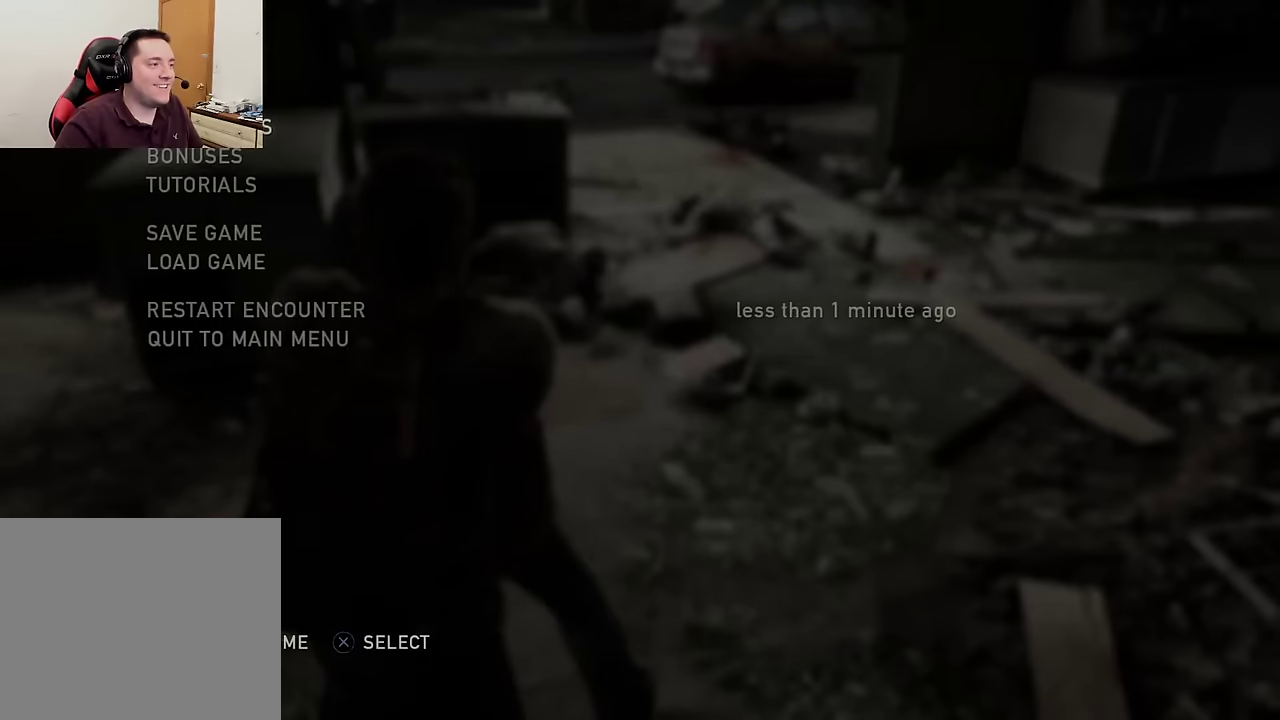
{"dt_ms": 300, "buttons": [], "left_stick": "center", "right_stick": "center", "events": [[16, "DPAD_UP", "down"], [66, "CROSS", "down"], [116, "DPAD_UP", "up"], [233, "CROSS", "up"]]}
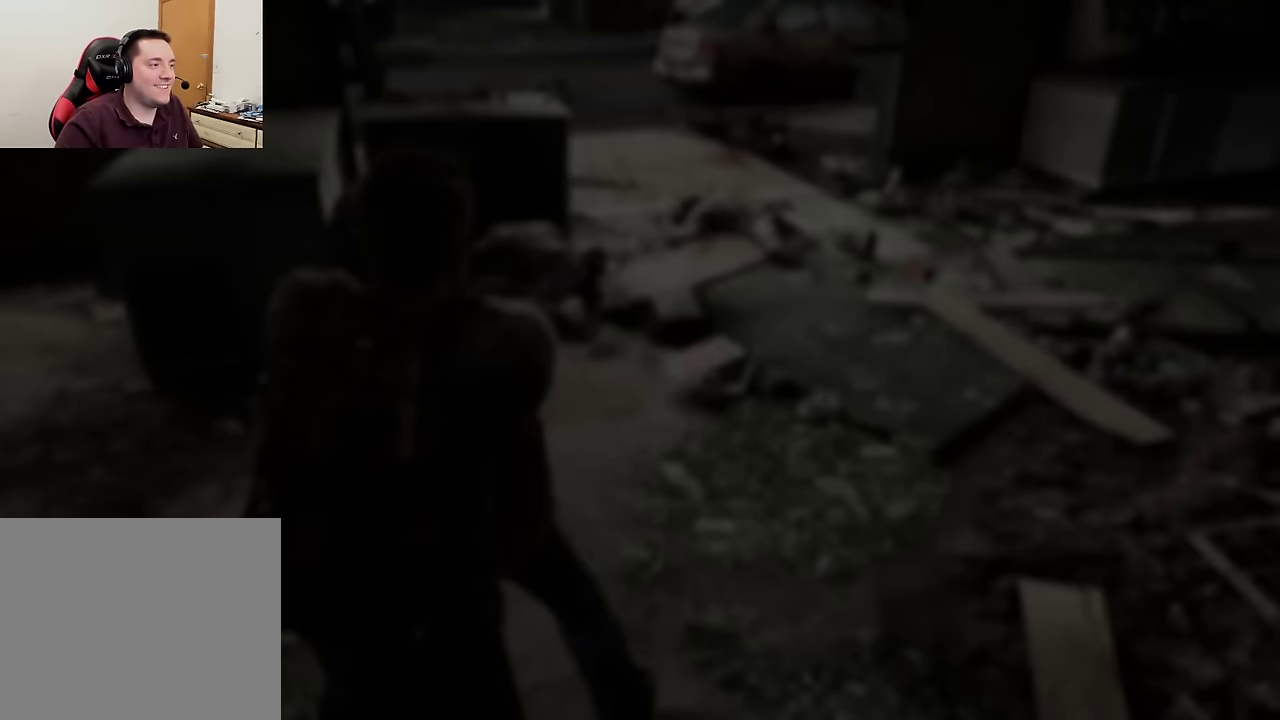
{"dt_ms": 400, "buttons": ["CROSS"], "left_stick": "center", "right_stick": "center", "events": [[200, "DPAD_LEFT", "down"], [283, "CROSS", "down"], [333, "DPAD_LEFT", "up"]]}
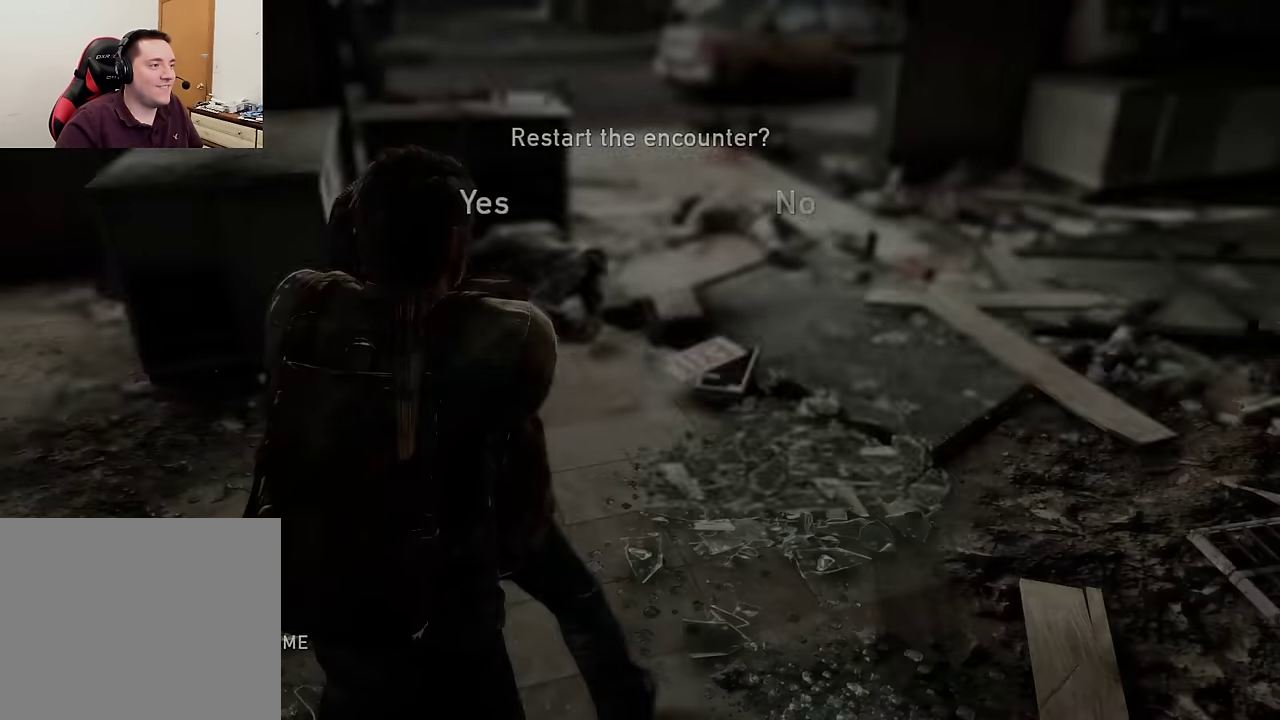
{"dt_ms": 600, "buttons": [], "left_stick": "center", "right_stick": "center", "events": [[33, "CROSS", "up"]]}
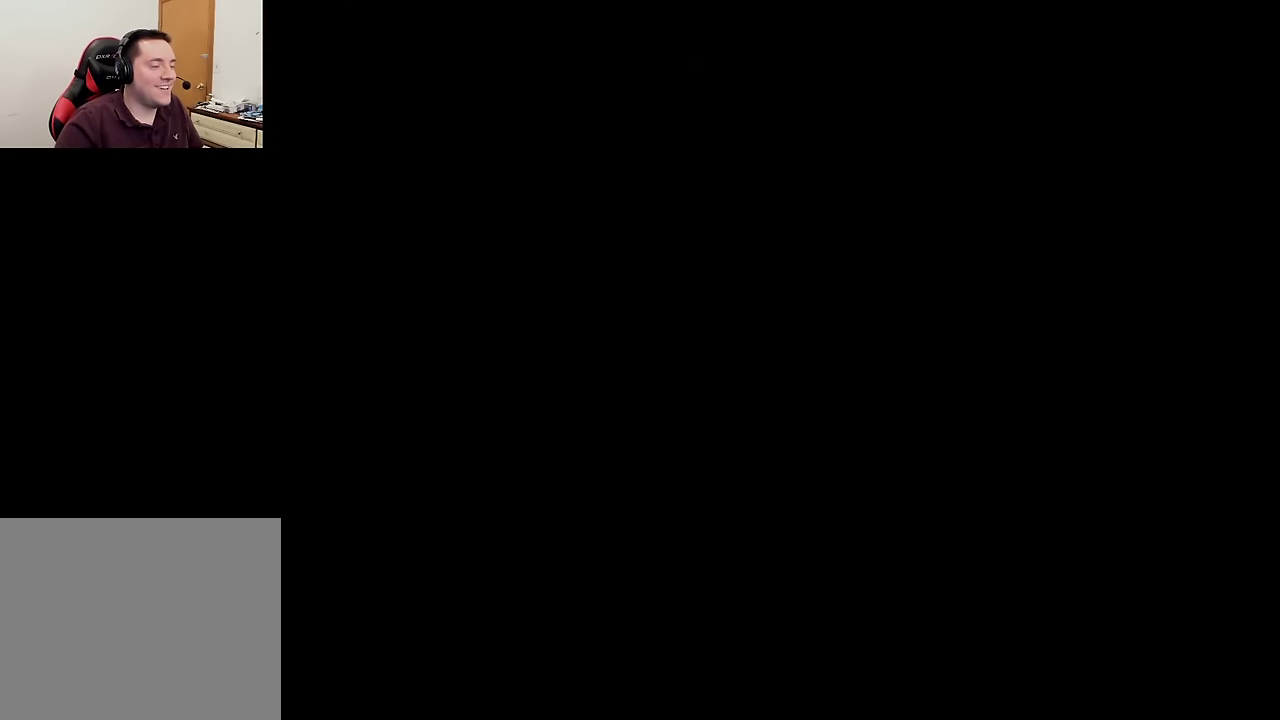
{"dt_ms": 500, "buttons": [], "left_stick": "right", "right_stick": "center", "events": [[150, "left_stick", "right"], [383, "left_stick", "down-right"], [483, "left_stick", "right"]]}
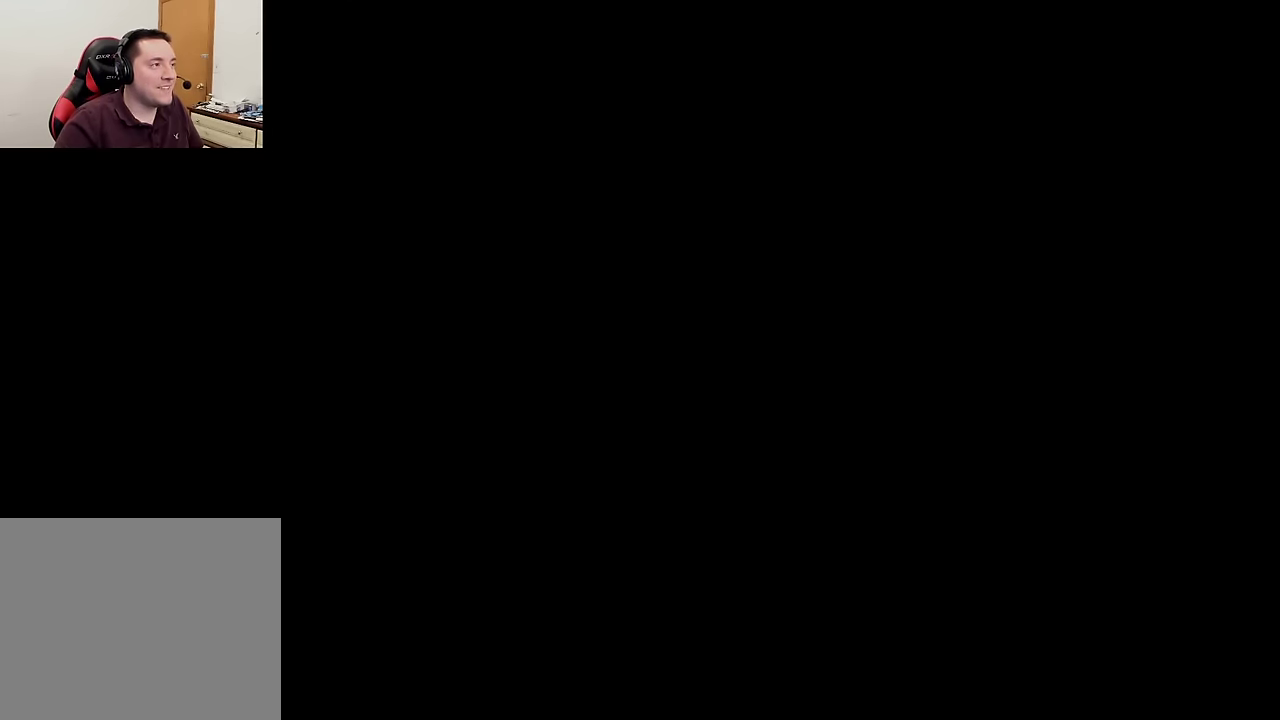
{"dt_ms": 300, "buttons": [], "left_stick": "right", "right_stick": "center", "events": []}
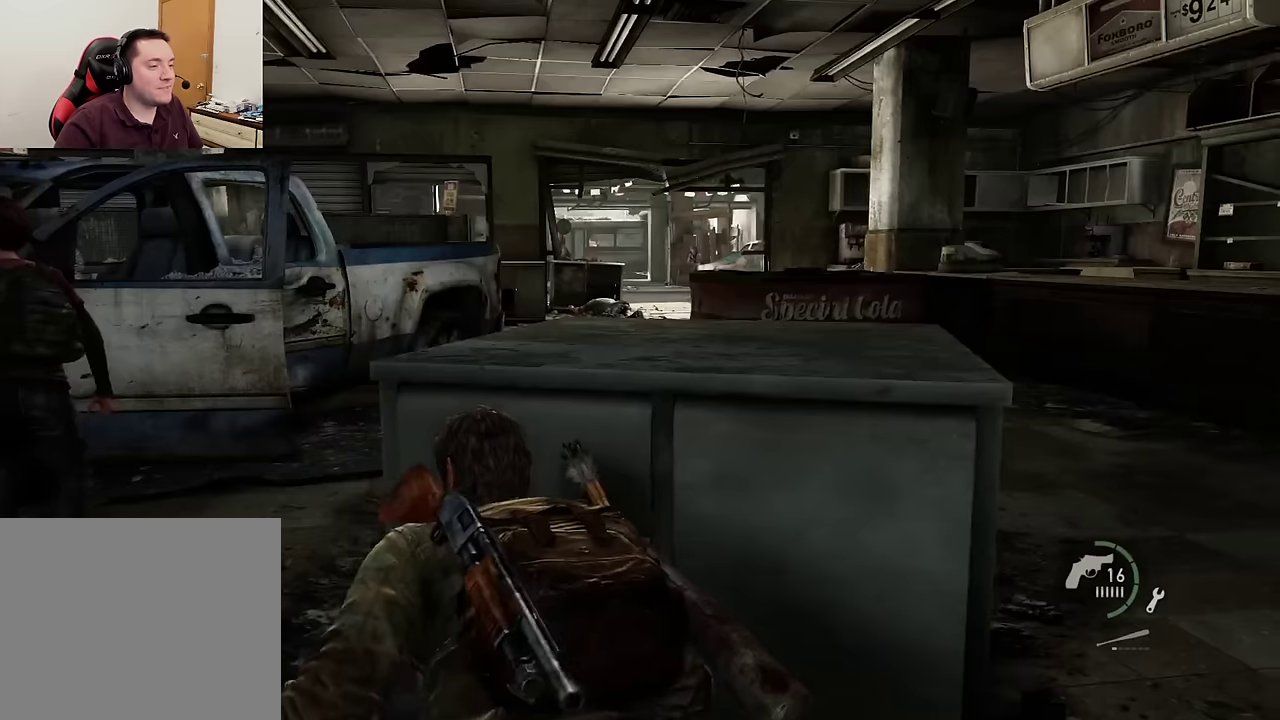
{"dt_ms": 900, "buttons": ["CROSS"], "left_stick": "center", "right_stick": "center", "events": [[116, "DPAD_LEFT", "down"], [183, "CROSS", "down"], [200, "left_stick", "center"], [233, "DPAD_LEFT", "up"]]}
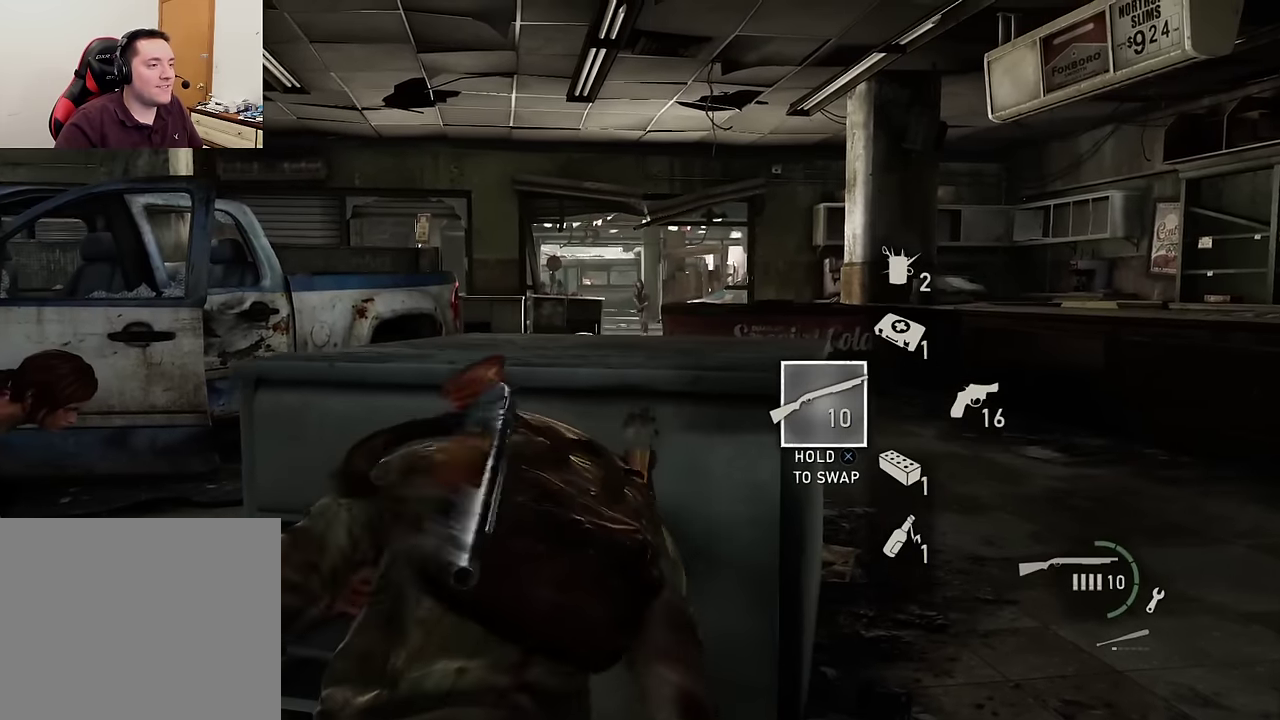
{"dt_ms": 300, "buttons": ["CROSS"], "left_stick": "center", "right_stick": "center", "events": []}
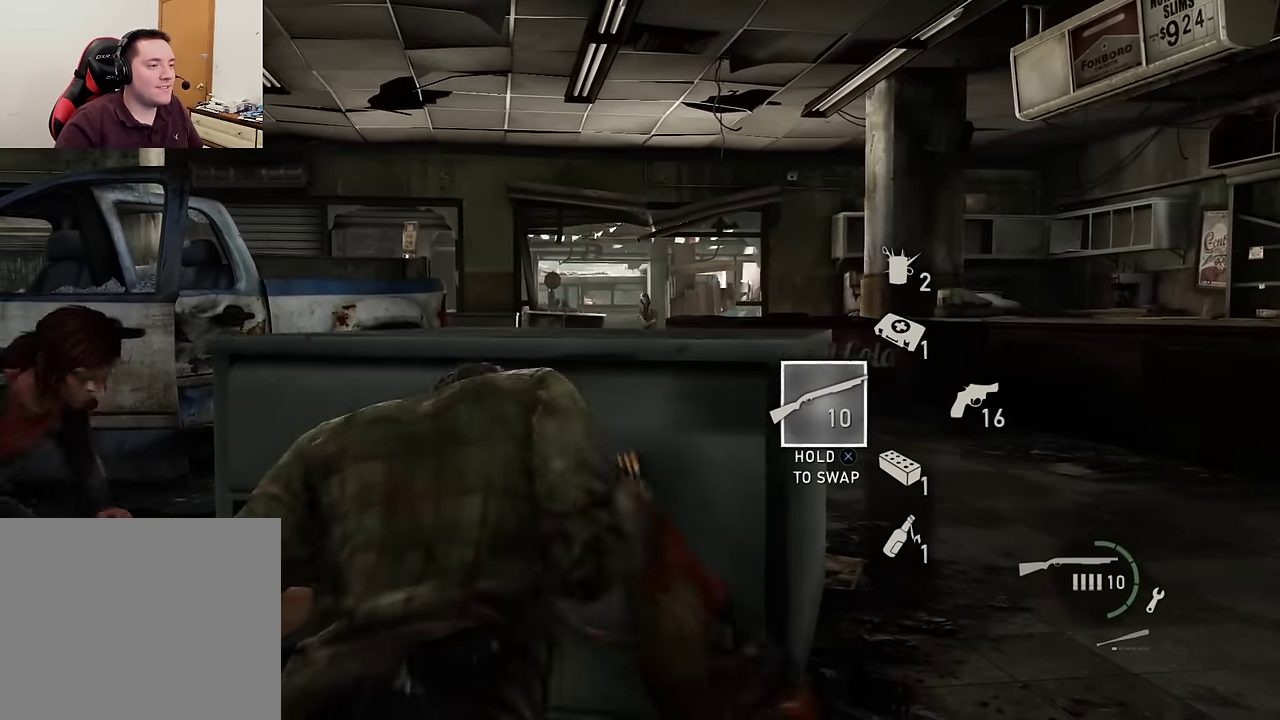
{"dt_ms": 300, "buttons": ["CROSS"], "left_stick": "center", "right_stick": "center", "events": []}
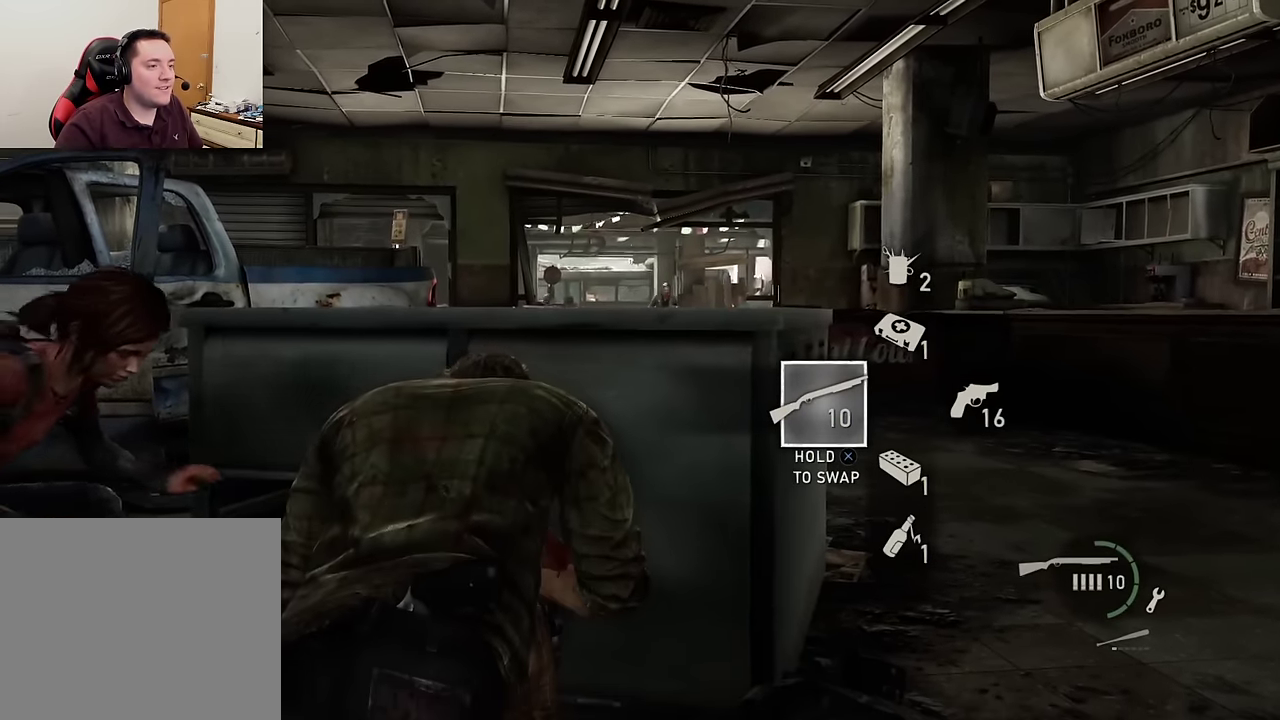
{"dt_ms": 700, "buttons": ["CROSS"], "left_stick": "center", "right_stick": "center", "events": [[150, "DPAD_UP", "down"], [216, "DPAD_UP", "up"], [283, "DPAD_UP", "down"], [383, "DPAD_UP", "up"]]}
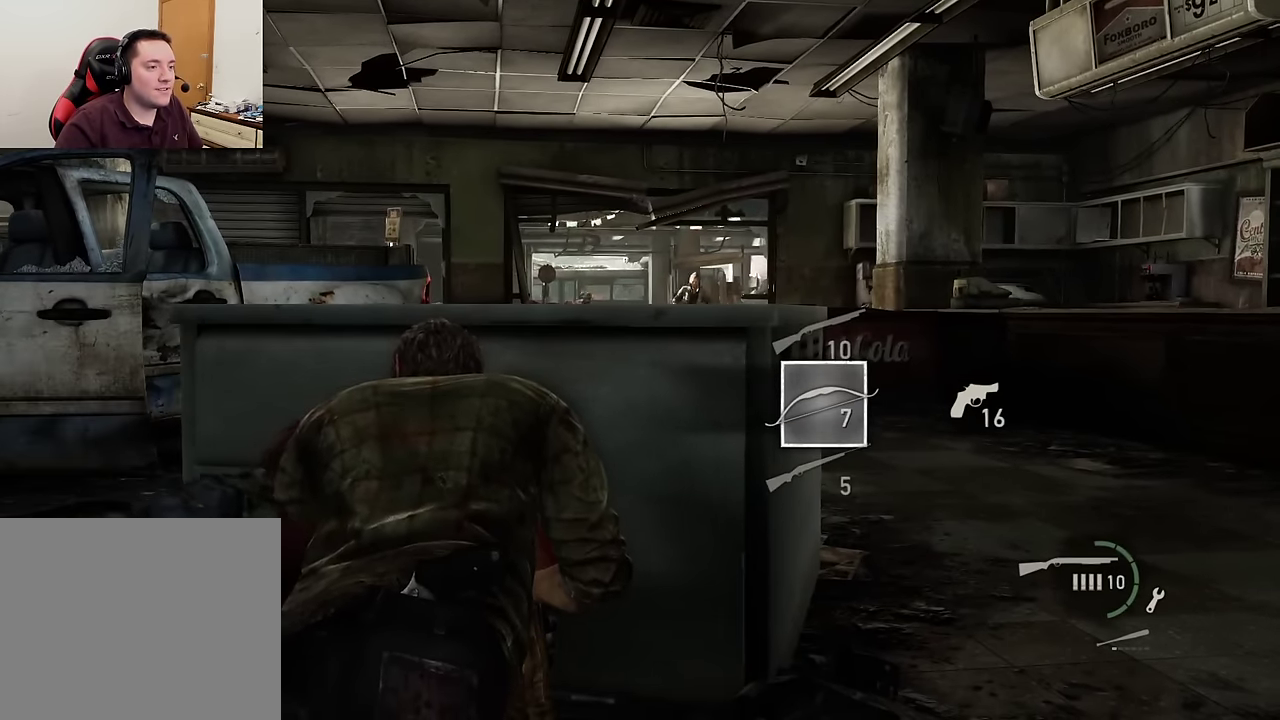
{"dt_ms": 700, "buttons": [], "left_stick": "center", "right_stick": "center", "events": [[200, "CROSS", "up"], [533, "right_stick", "right"], [633, "right_stick", "center"]]}
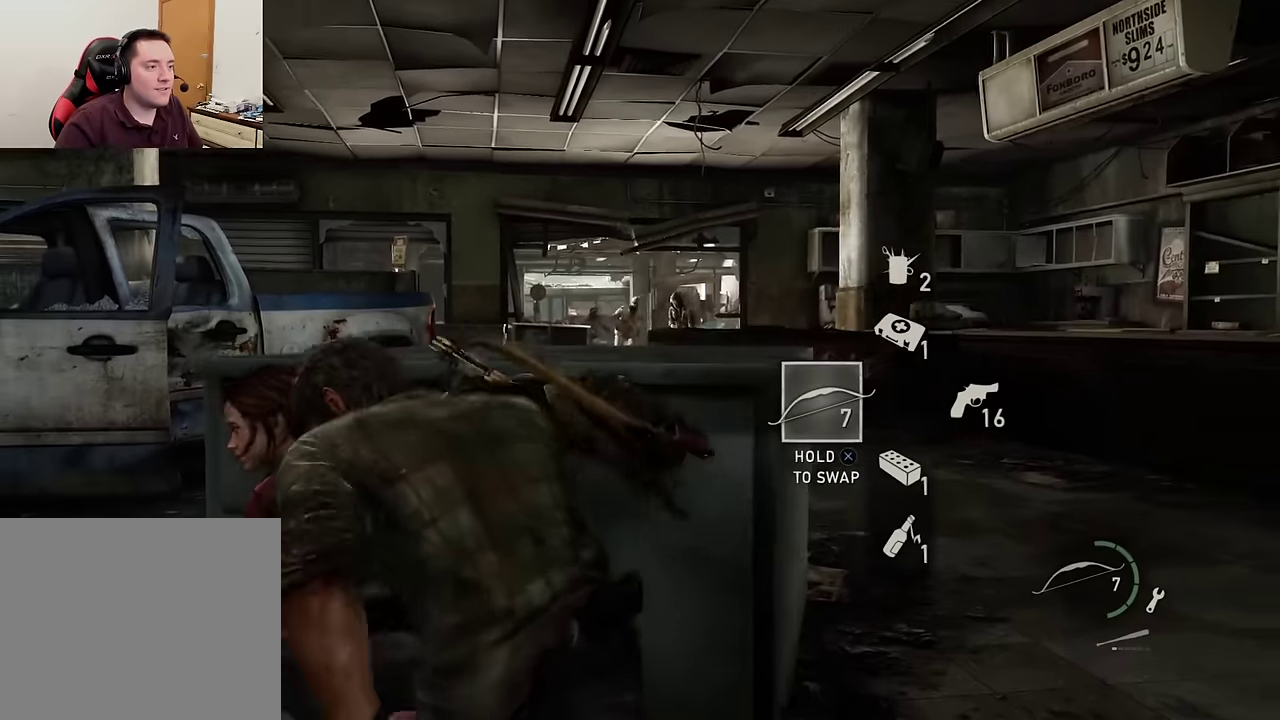
{"dt_ms": 300, "buttons": [], "left_stick": "center", "right_stick": "center", "events": [[33, "left_stick", "right"], [133, "left_stick", "center"]]}
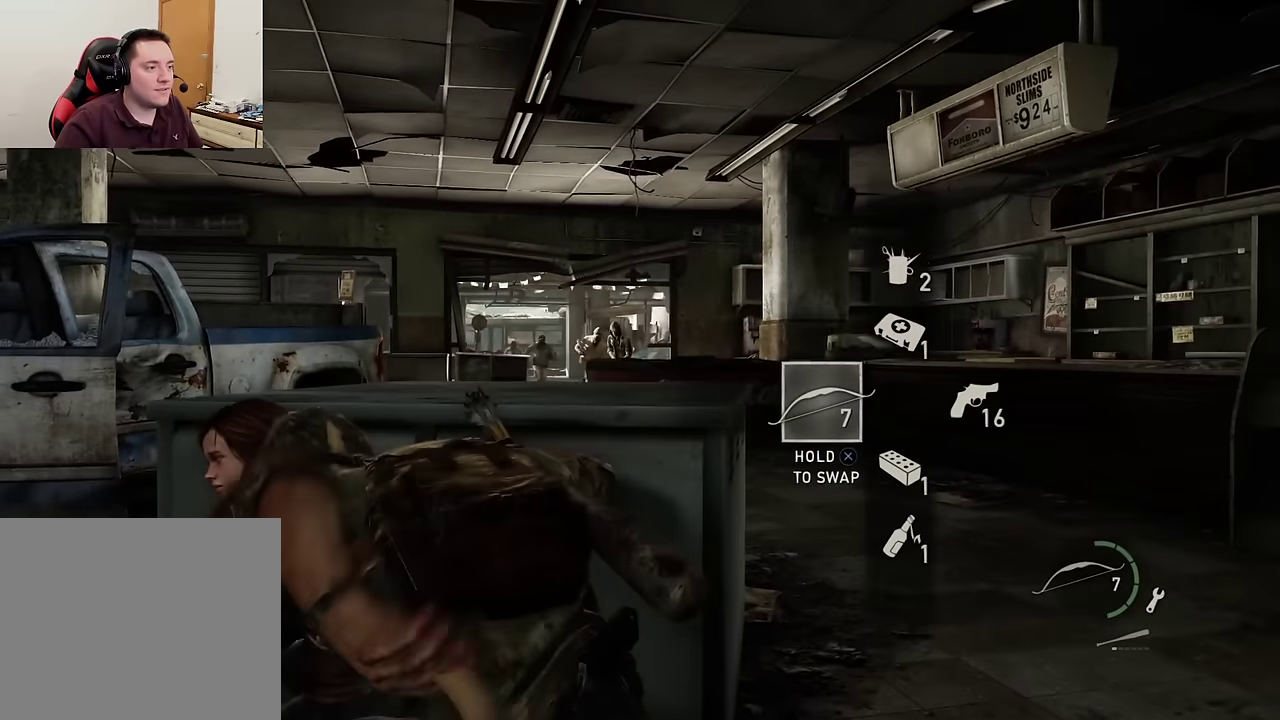
{"dt_ms": 300, "buttons": [], "left_stick": "center", "right_stick": "center", "events": []}
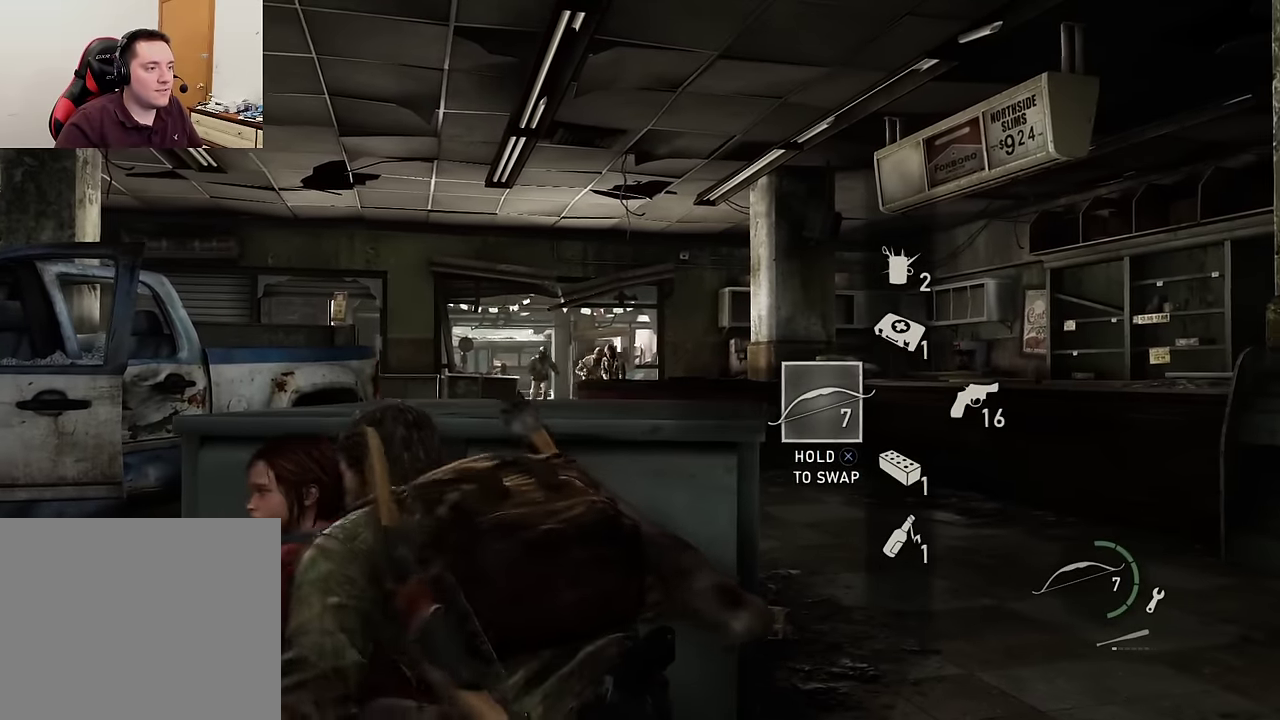
{"dt_ms": 600, "buttons": ["L1"], "left_stick": "center", "right_stick": "center", "events": [[50, "DPAD_RIGHT", "down"], [133, "DPAD_RIGHT", "up"], [183, "L1", "down"]]}
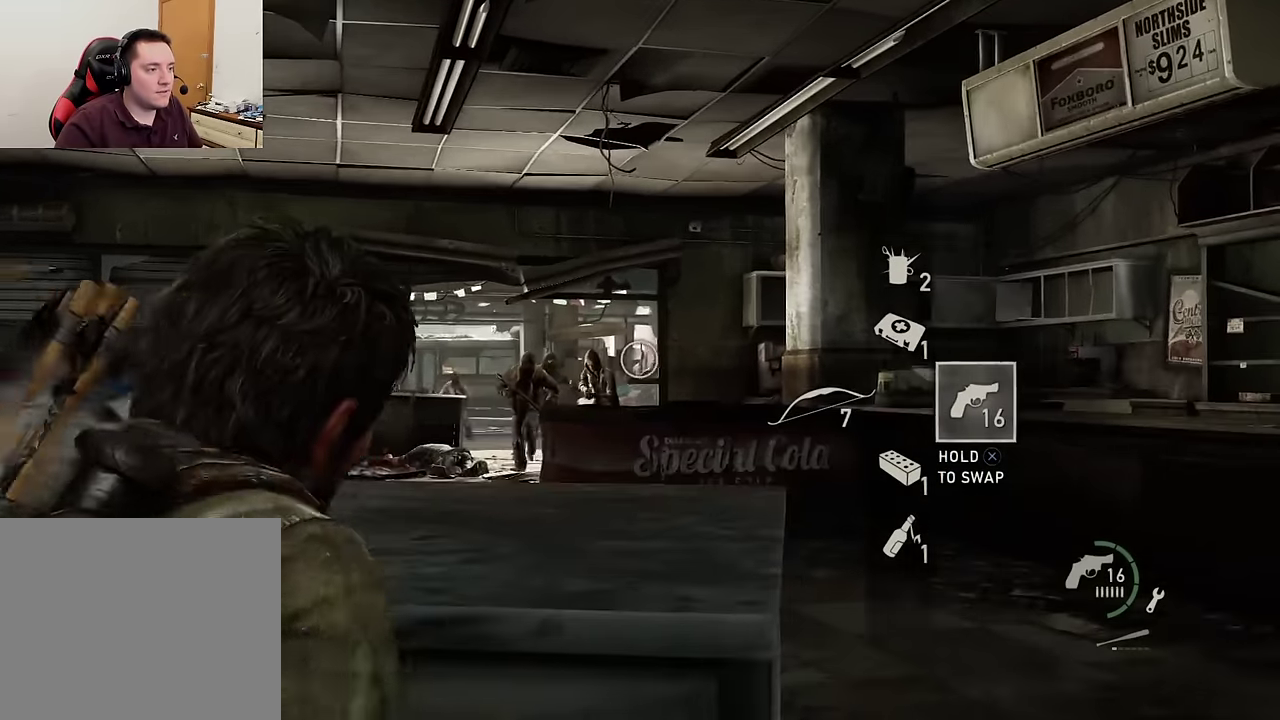
{"dt_ms": 600, "buttons": ["R1"], "left_stick": "center", "right_stick": "left", "events": [[366, "right_stick", "left"], [533, "R1", "down"], [583, "L1", "up"]]}
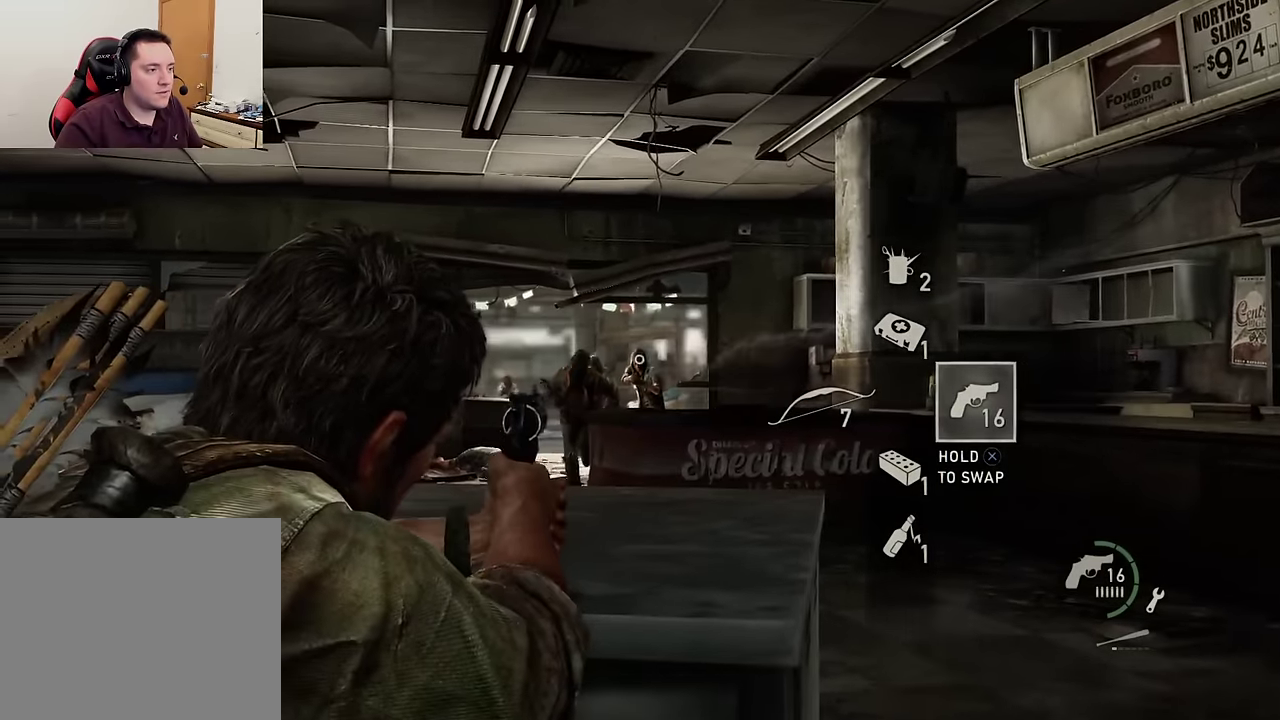
{"dt_ms": 600, "buttons": ["L1"], "left_stick": "center", "right_stick": "down-left", "events": [[33, "right_stick", "center"], [50, "R1", "up"], [66, "L1", "down"], [150, "right_stick", "down-right"], [300, "right_stick", "center"], [450, "right_stick", "down-left"]]}
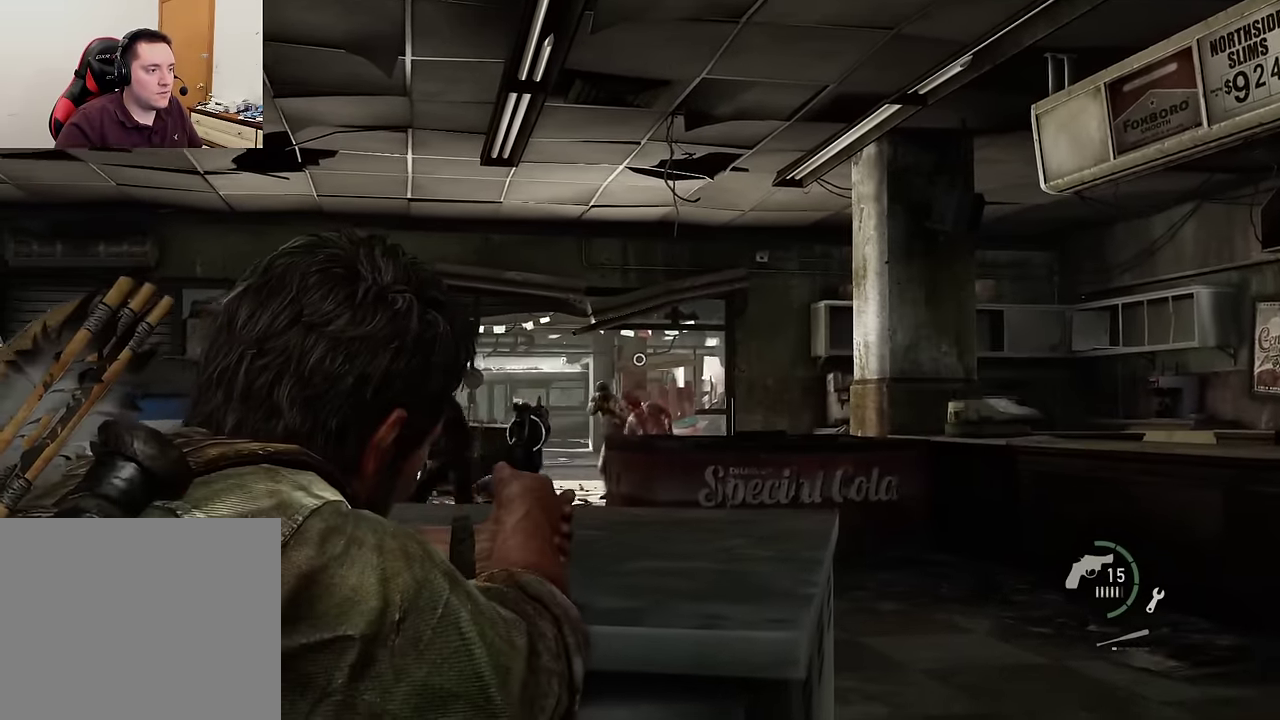
{"dt_ms": 400, "buttons": ["L1", "R1"], "left_stick": "center", "right_stick": "center", "events": [[383, "right_stick", "center"], [400, "R1", "down"]]}
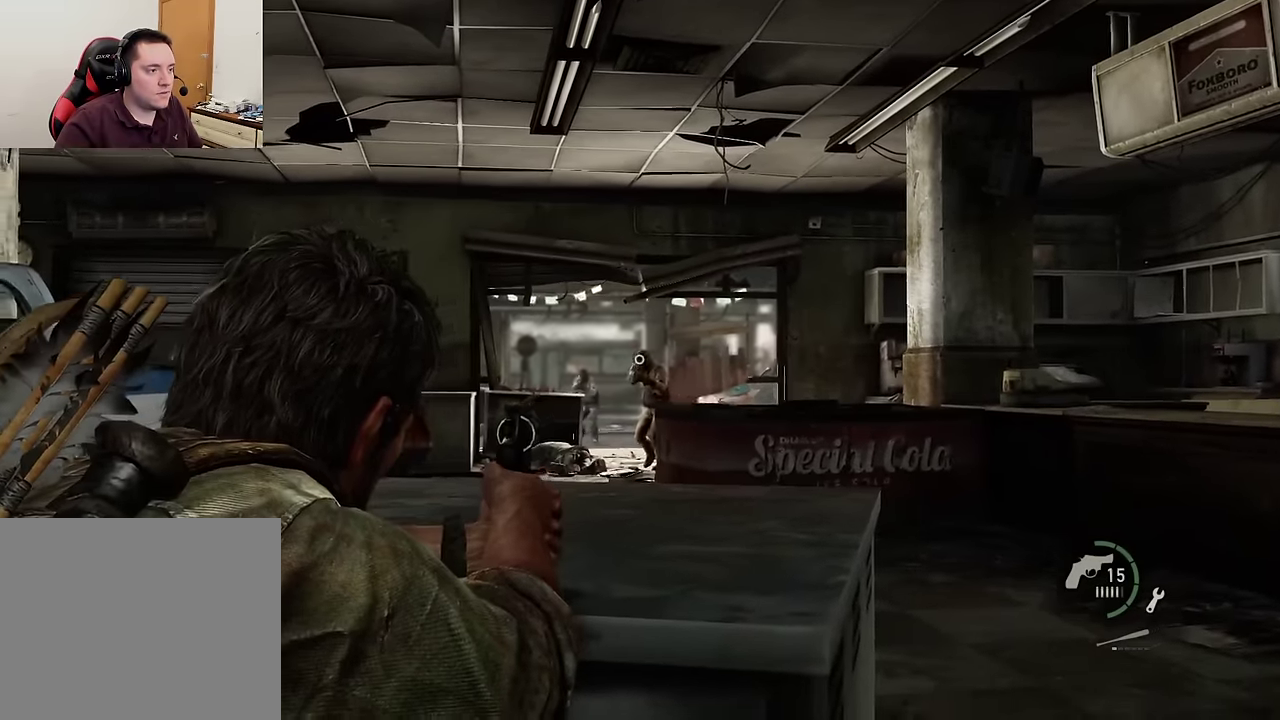
{"dt_ms": 300, "buttons": ["L1"], "left_stick": "center", "right_stick": "center", "events": [[66, "L1", "up"], [83, "R1", "up"], [150, "L1", "down"]]}
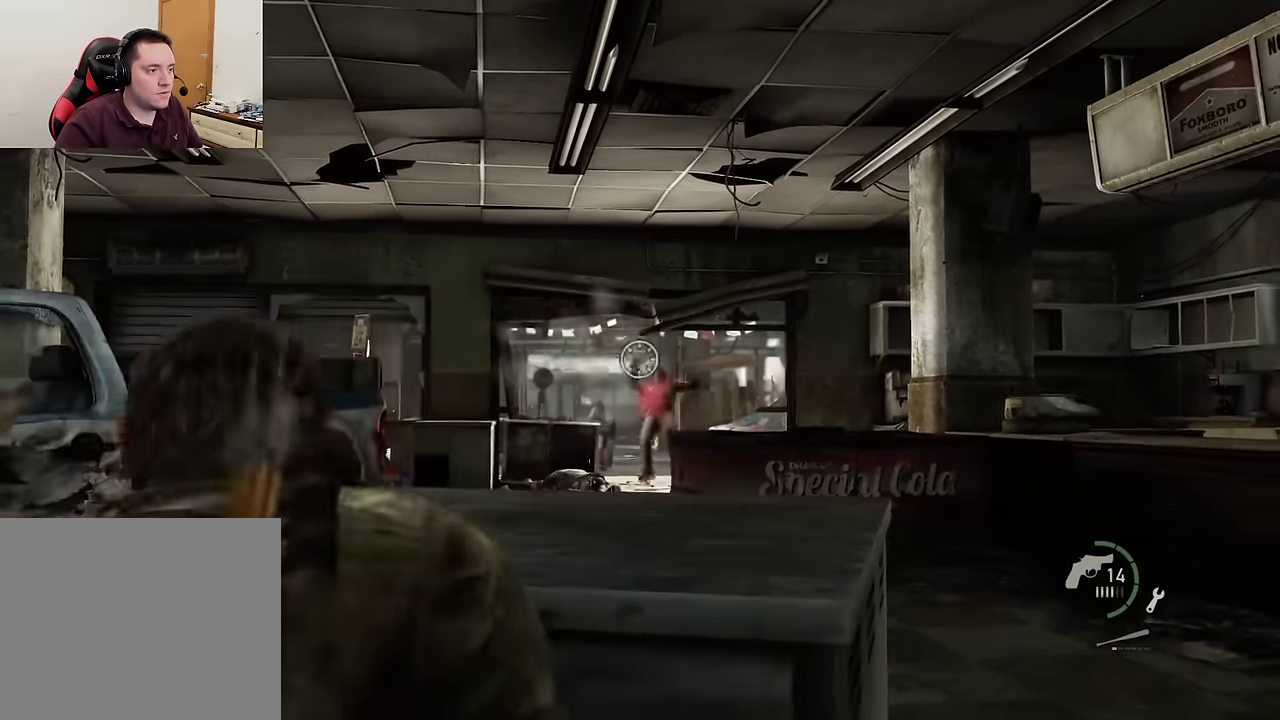
{"dt_ms": 700, "buttons": ["L1"], "left_stick": "center", "right_stick": "center", "events": [[33, "right_stick", "down"], [166, "right_stick", "down-left"], [650, "right_stick", "center"]]}
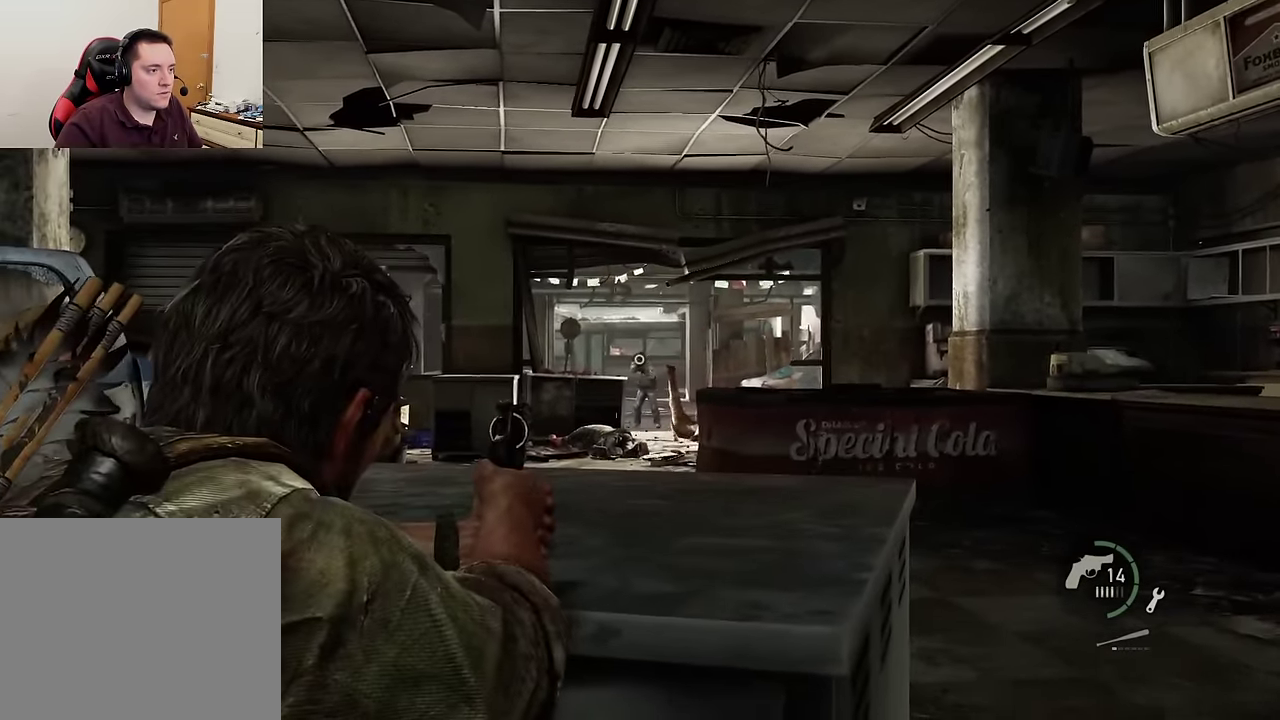
{"dt_ms": 600, "buttons": ["L1"], "left_stick": "down-right", "right_stick": "down-right", "events": [[83, "R1", "down"], [166, "R1", "up"], [183, "L1", "up"], [250, "left_stick", "right"], [266, "DPAD_LEFT", "down"], [350, "L1", "down"], [383, "DPAD_LEFT", "up"], [466, "left_stick", "down-right"], [600, "right_stick", "down-right"]]}
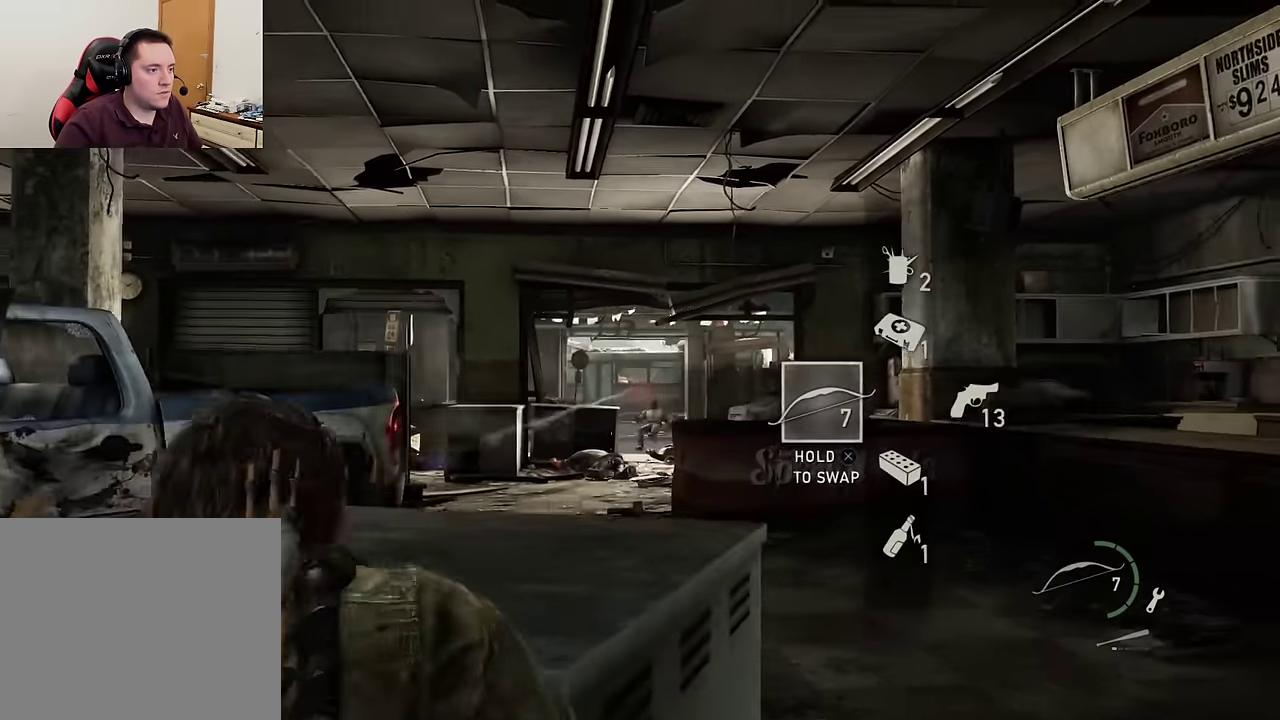
{"dt_ms": 400, "buttons": ["L1"], "left_stick": "down-right", "right_stick": "center", "events": [[183, "right_stick", "center"]]}
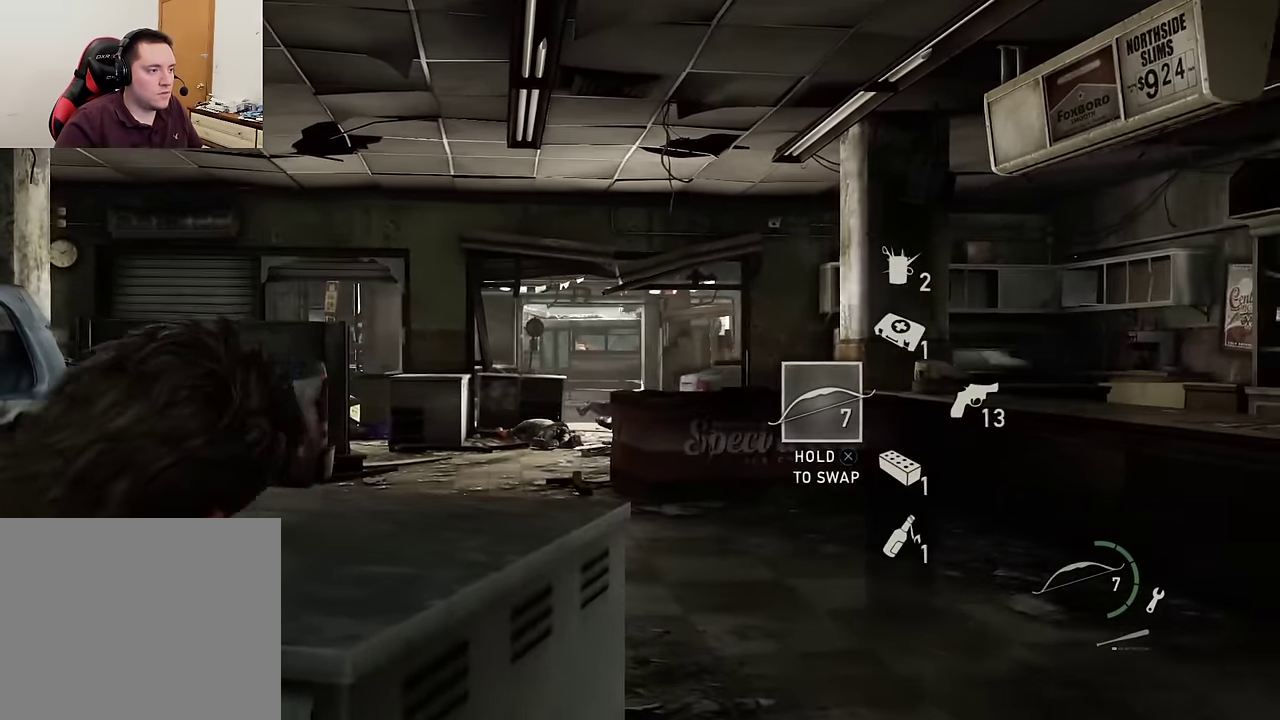
{"dt_ms": 300, "buttons": ["L1"], "left_stick": "right", "right_stick": "center", "events": [[250, "left_stick", "right"]]}
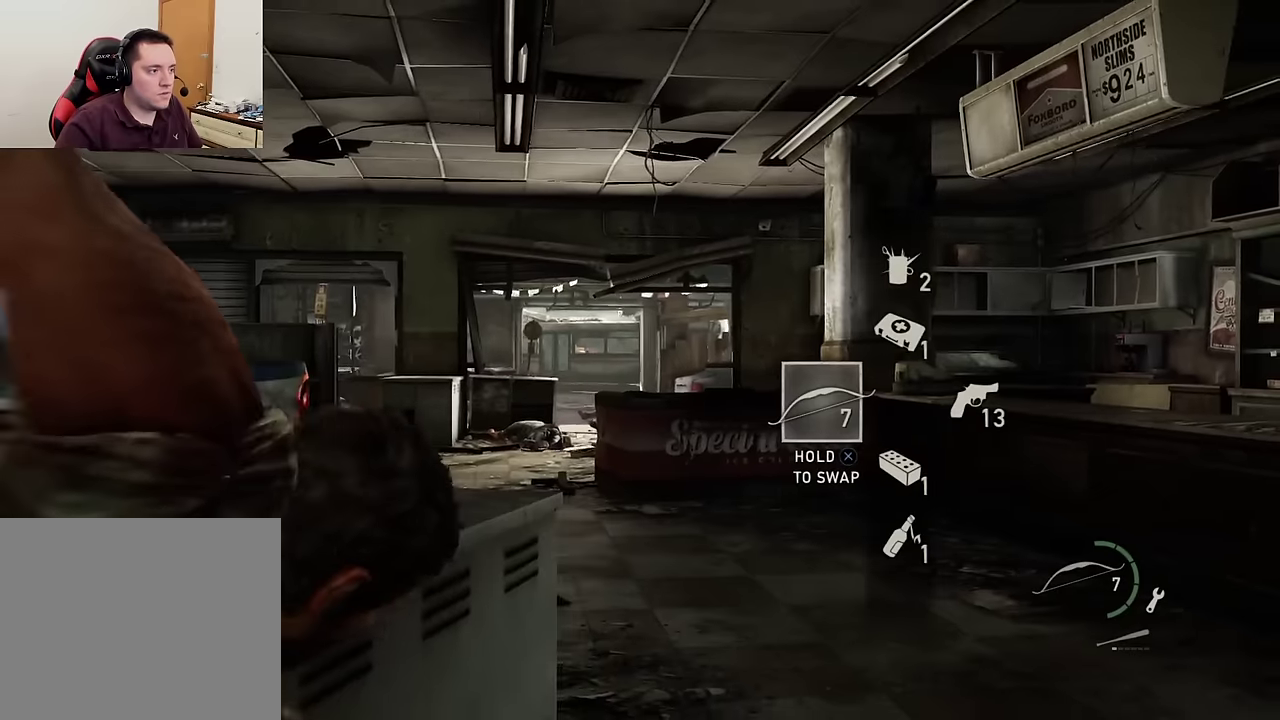
{"dt_ms": 600, "buttons": ["L2"], "left_stick": "up-right", "right_stick": "down-left", "events": [[66, "L1", "up"], [166, "left_stick", "up-right"], [216, "L2", "down"], [350, "left_stick", "down-left"], [450, "DPAD_RIGHT", "down"], [450, "left_stick", "up-right"], [550, "DPAD_RIGHT", "up"], [566, "right_stick", "down-left"]]}
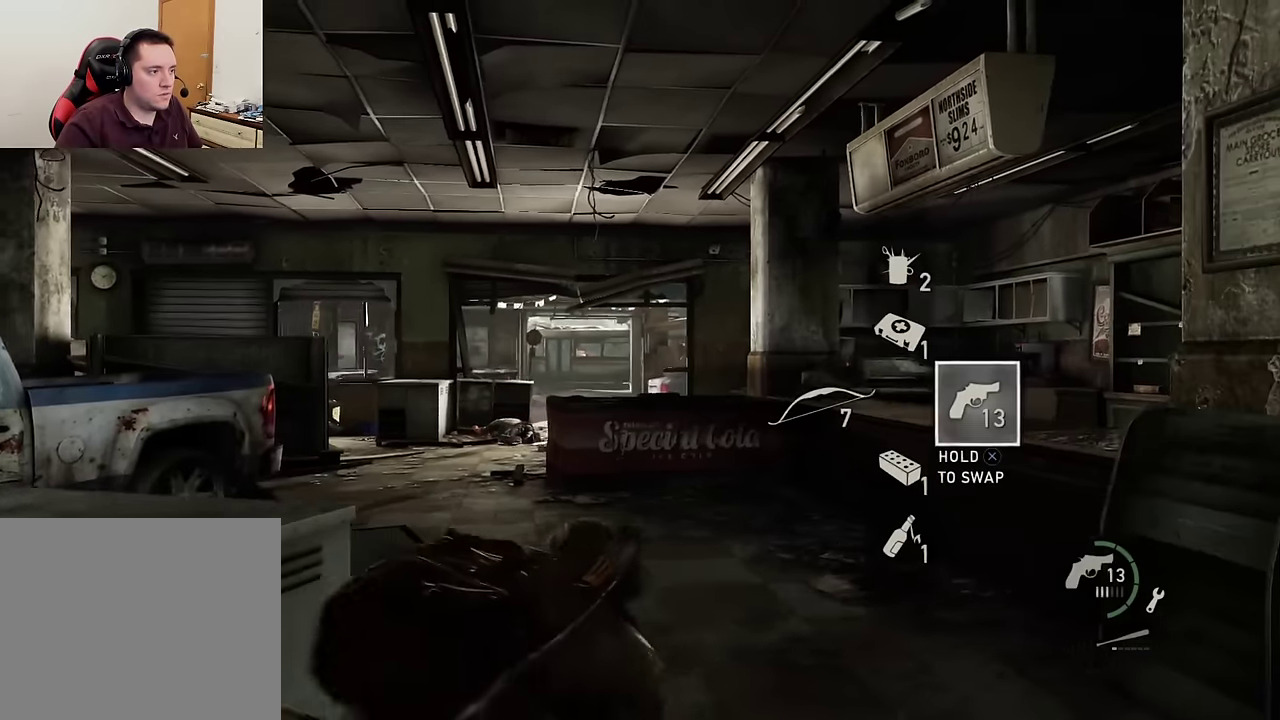
{"dt_ms": 600, "buttons": ["L2"], "left_stick": "up", "right_stick": "center", "events": [[216, "left_stick", "up"], [250, "right_stick", "center"], [450, "right_stick", "down-left"], [600, "right_stick", "center"]]}
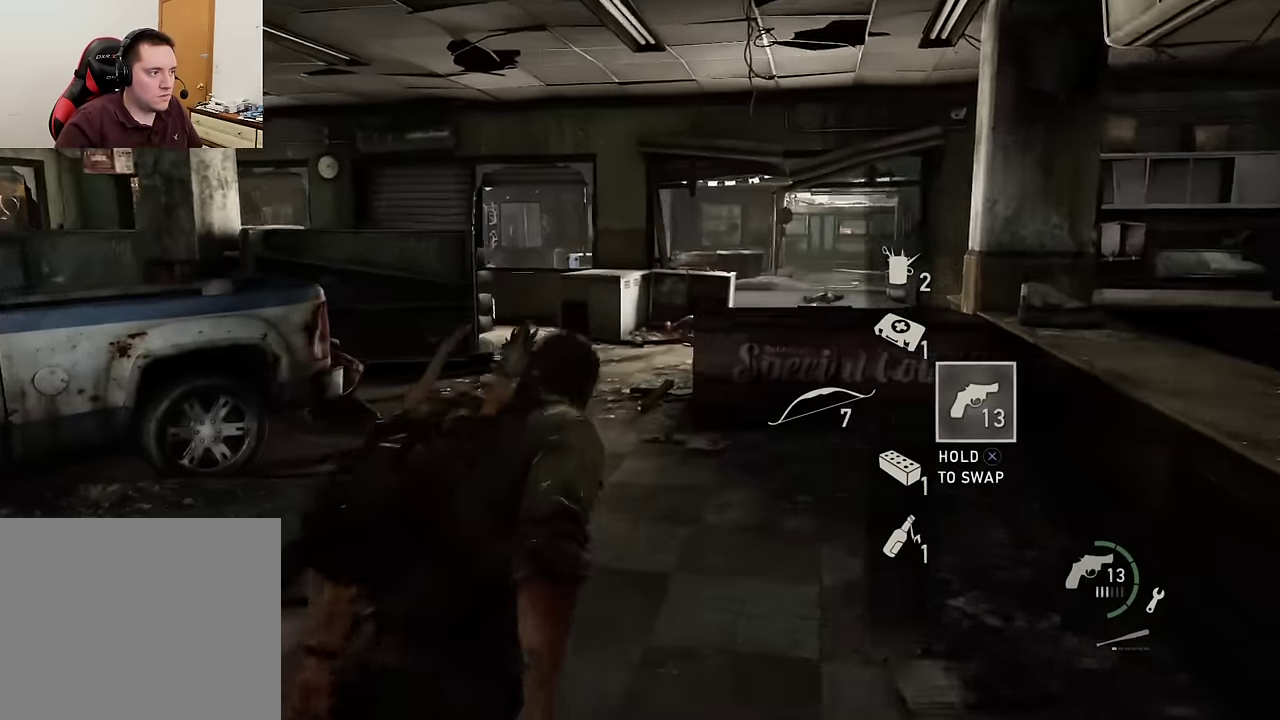
{"dt_ms": 500, "buttons": ["L2"], "left_stick": "up", "right_stick": "center", "events": []}
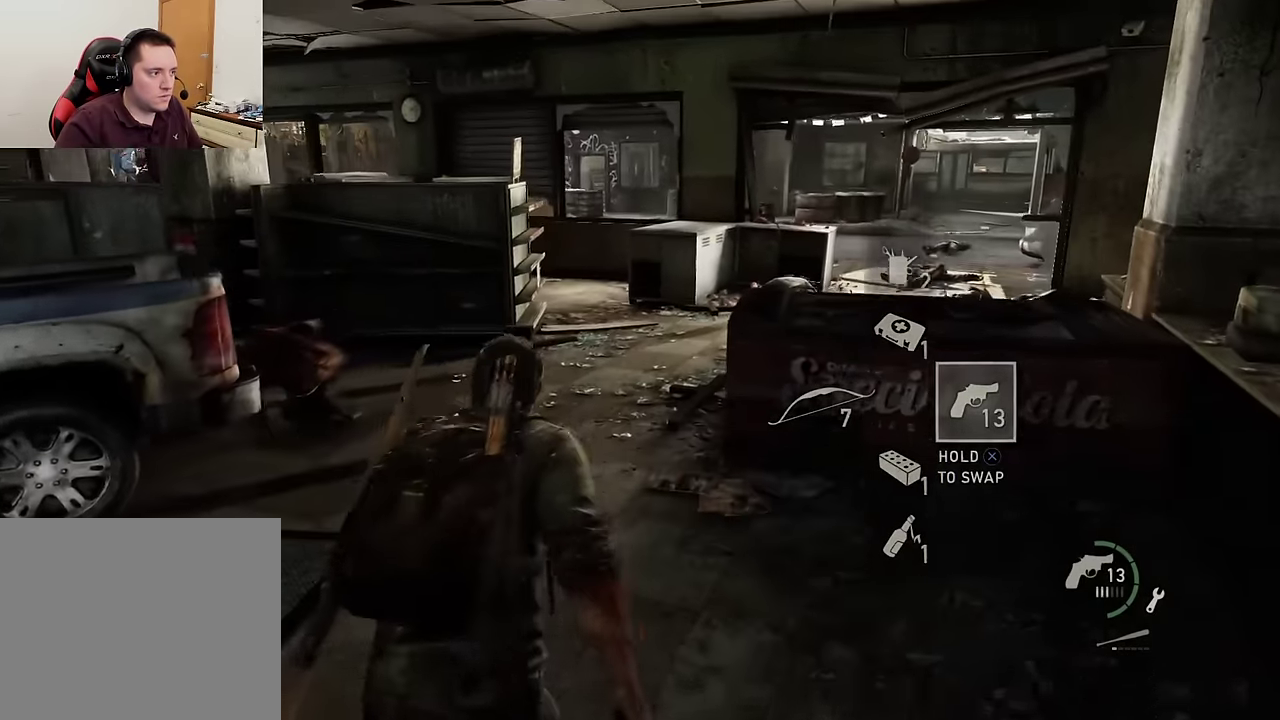
{"dt_ms": 300, "buttons": ["L2"], "left_stick": "up", "right_stick": "center", "events": []}